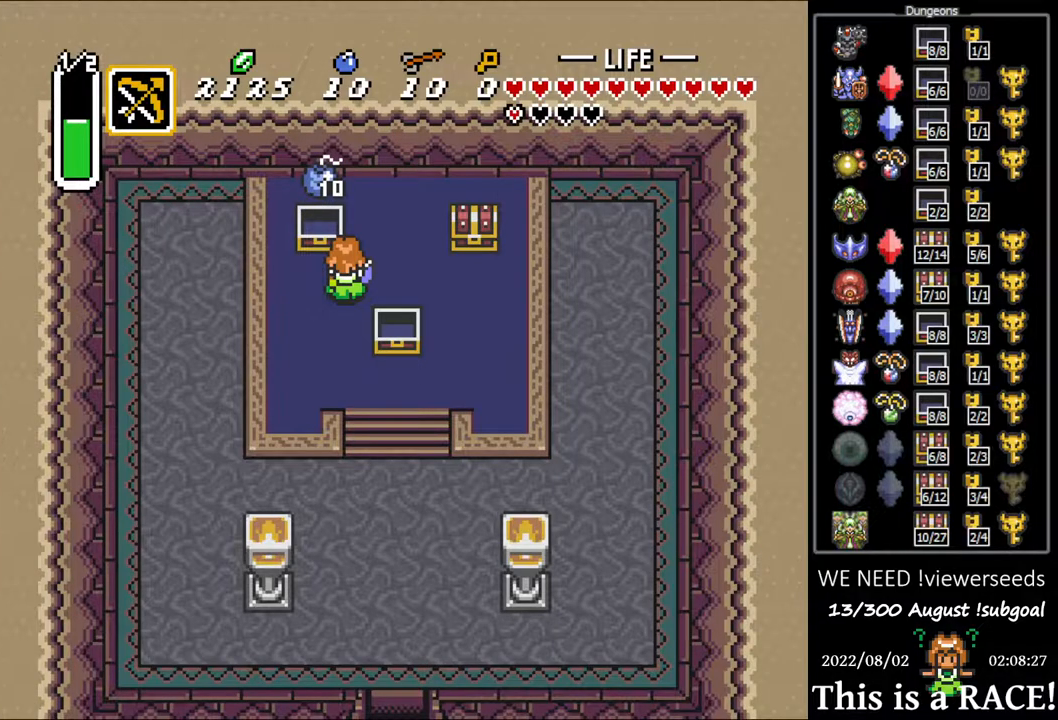
Gameplay with a controller (Nintendo layout); each line is a JSON object with the inputs held at the frame after it (dt_ms = milliseconds from this image to that frame). "events" lists button and stick changes between this image and that frame as [ms after this image, input, new state], when the widget could be followed in between. Not read: A B L3 R3 X Y other_buttons.
{"dt_ms": 500, "buttons": [], "events": []}
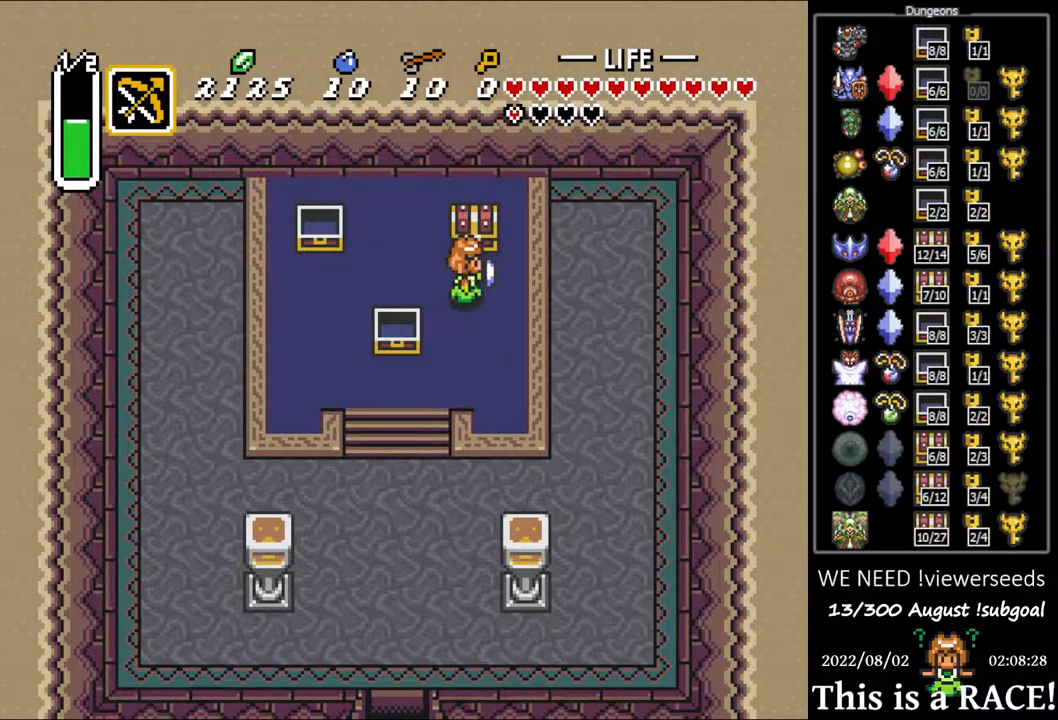
{"dt_ms": 500, "buttons": [], "events": [[17, "DPAD_UP", "down"], [83, "DPAD_UP", "up"]]}
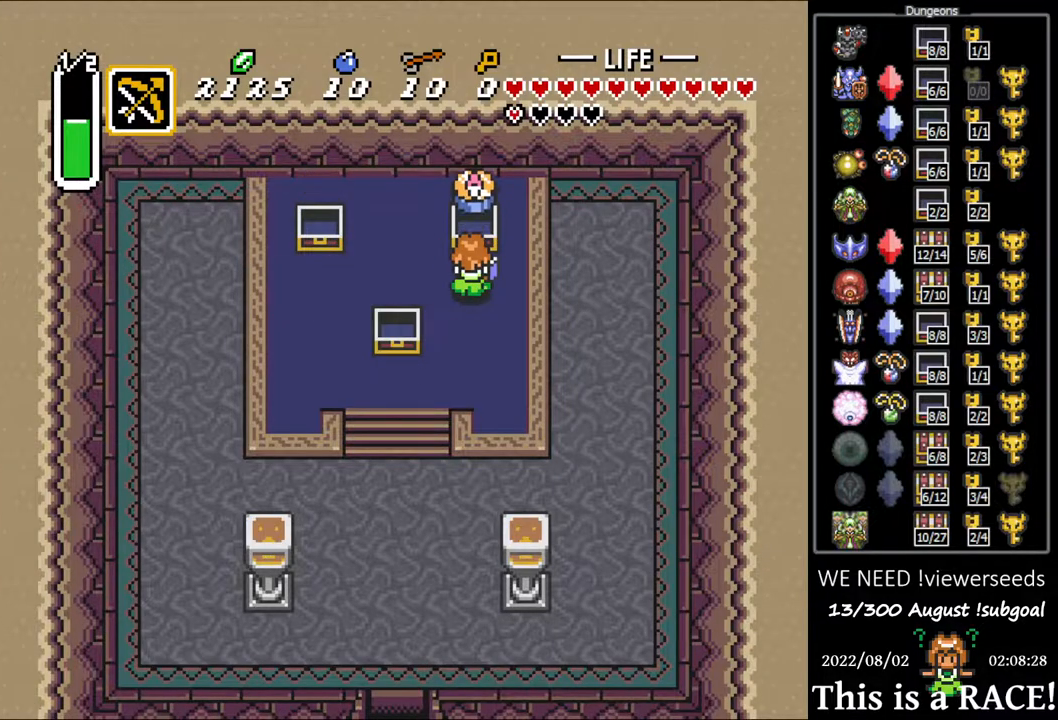
{"dt_ms": 500, "buttons": [], "events": []}
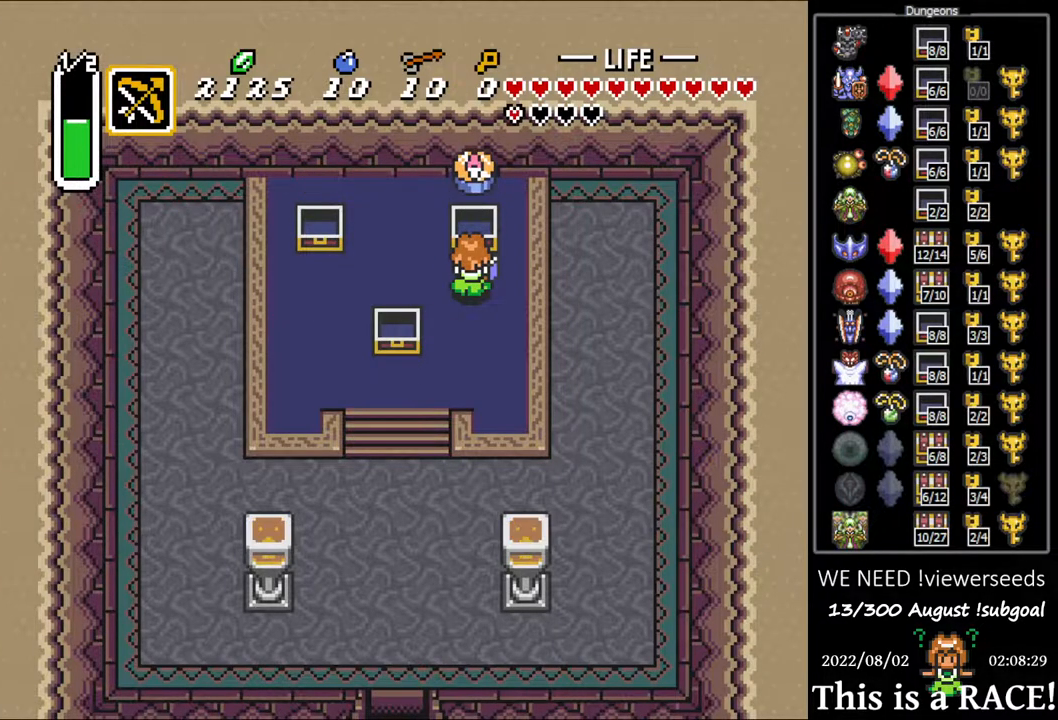
{"dt_ms": 500, "buttons": [], "events": []}
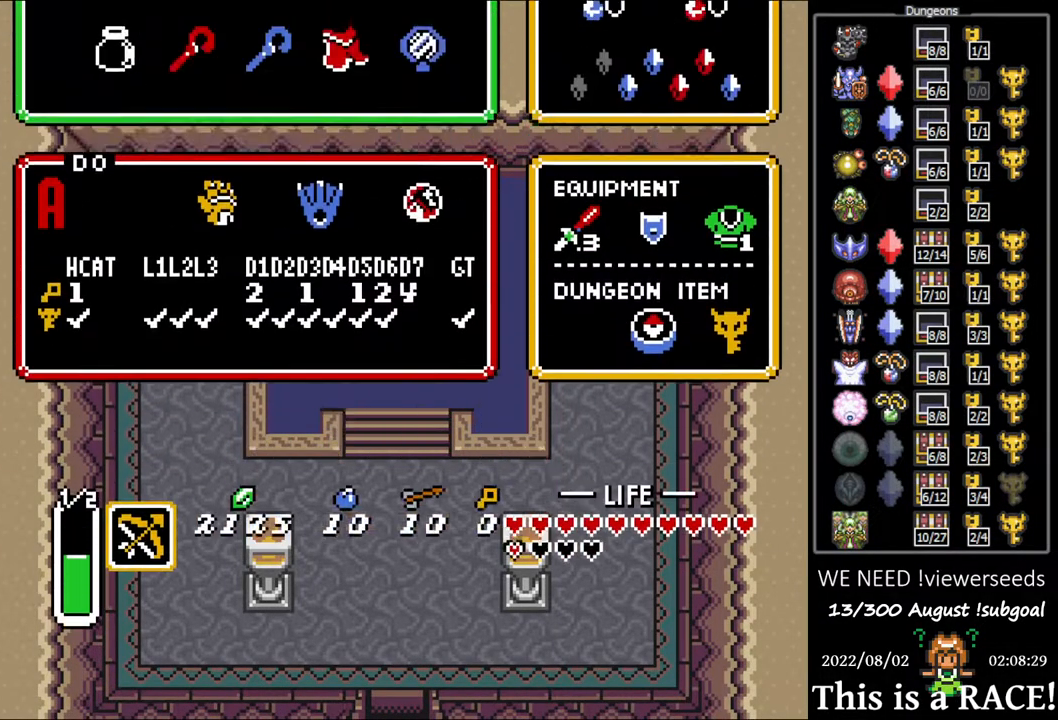
{"dt_ms": 500, "buttons": [], "events": [[317, "DPAD_LEFT", "down"], [350, "DPAD_LEFT", "up"]]}
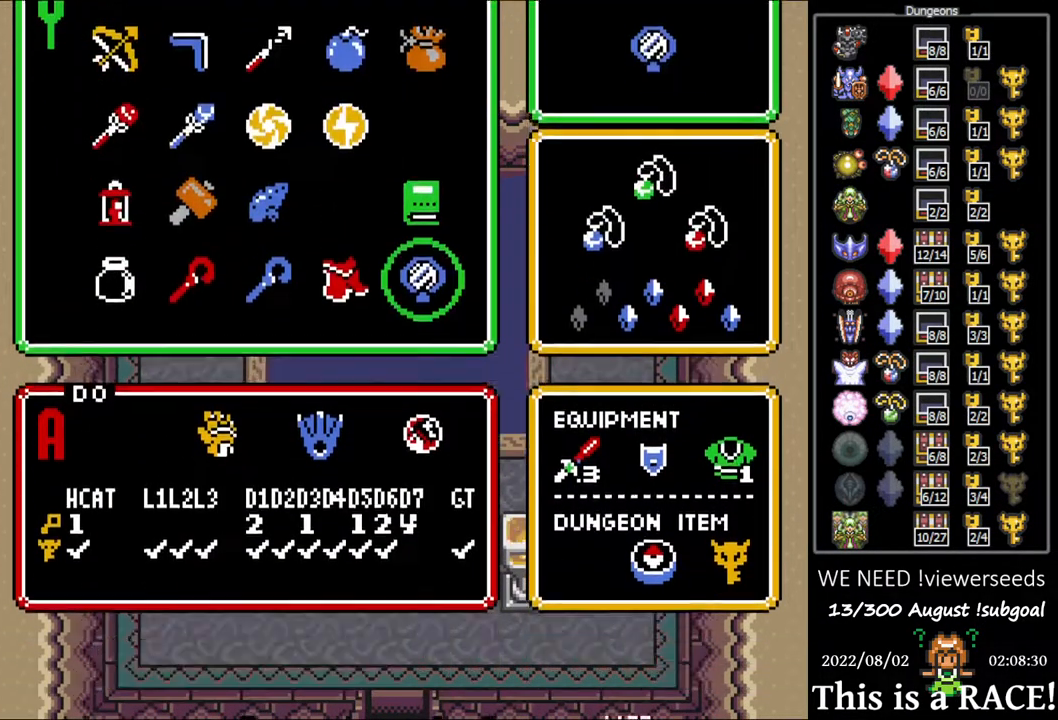
{"dt_ms": 500, "buttons": [], "events": []}
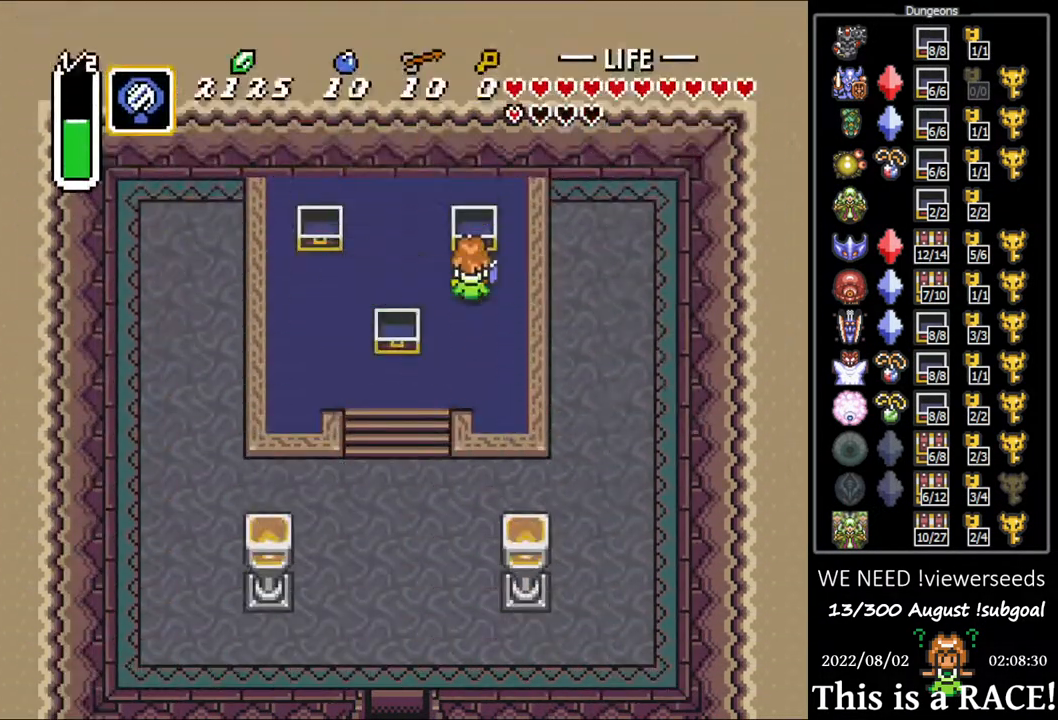
{"dt_ms": 500, "buttons": ["DPAD_DOWN"], "events": [[483, "DPAD_DOWN", "down"]]}
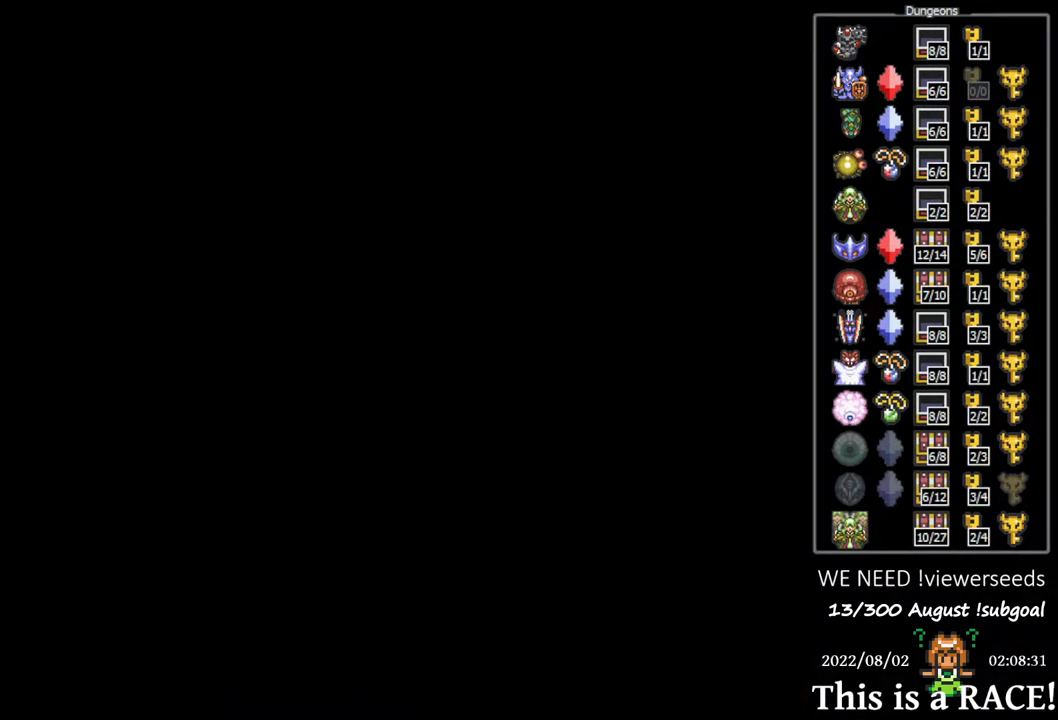
{"dt_ms": 500, "buttons": ["DPAD_DOWN"], "events": []}
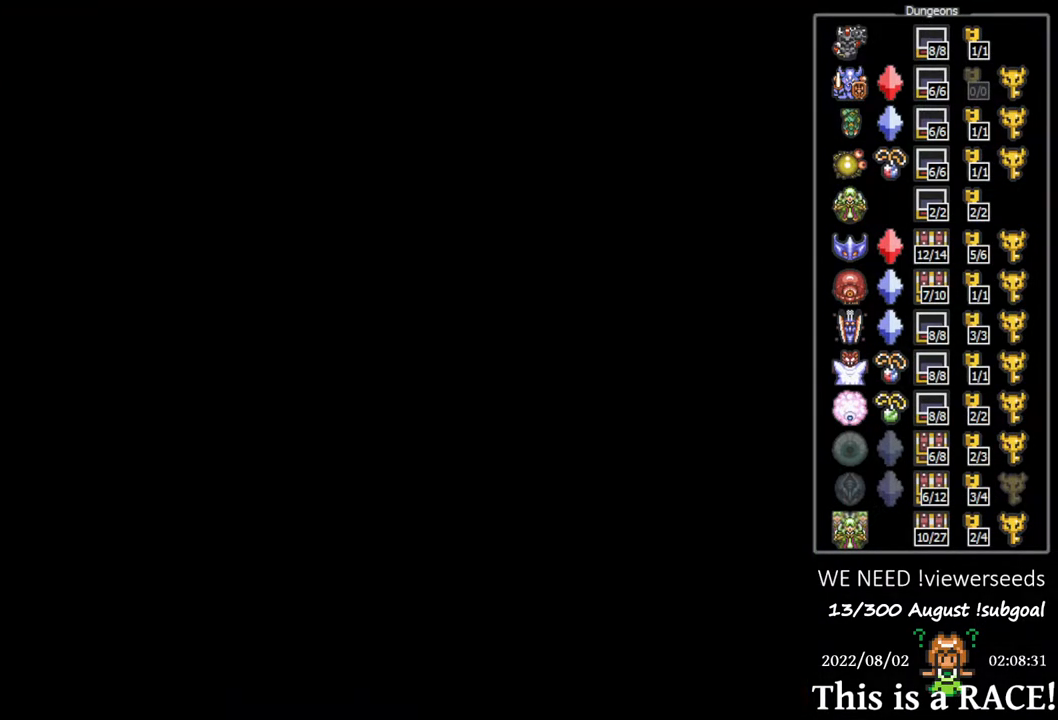
{"dt_ms": 500, "buttons": ["DPAD_DOWN"], "events": []}
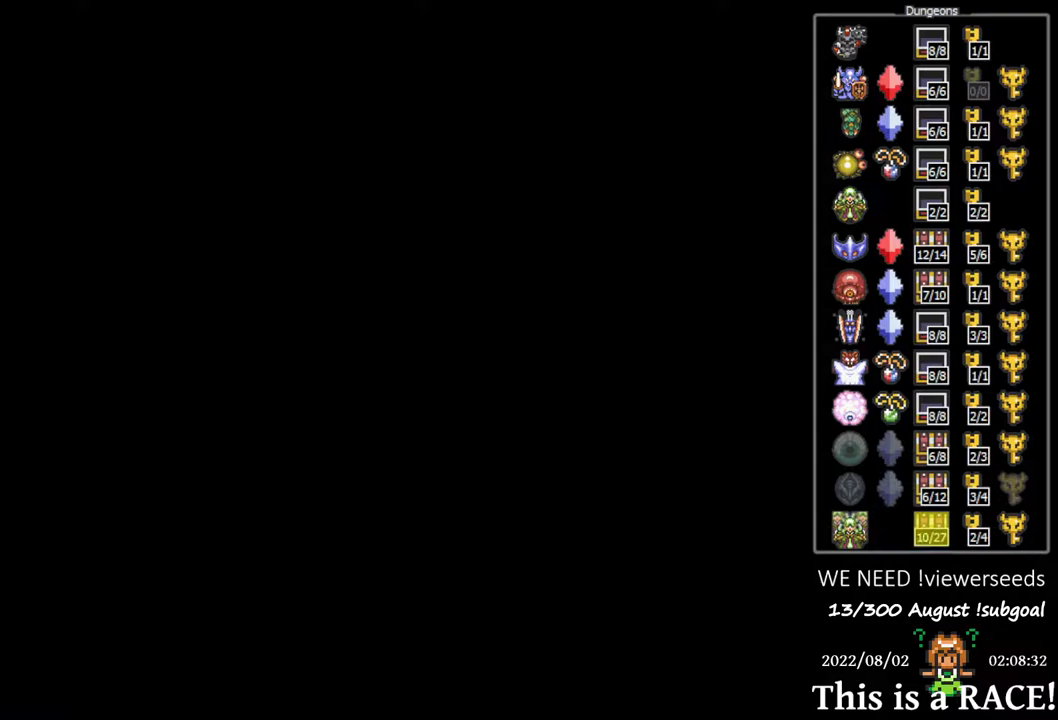
{"dt_ms": 500, "buttons": ["DPAD_DOWN"], "events": []}
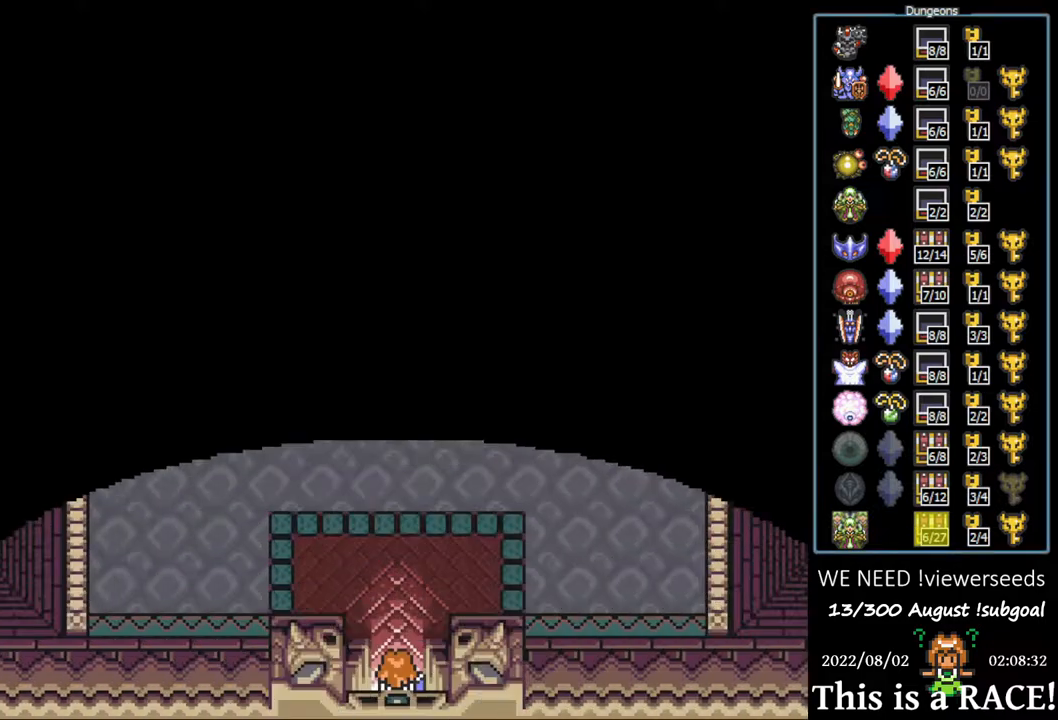
{"dt_ms": 500, "buttons": ["DPAD_DOWN"], "events": []}
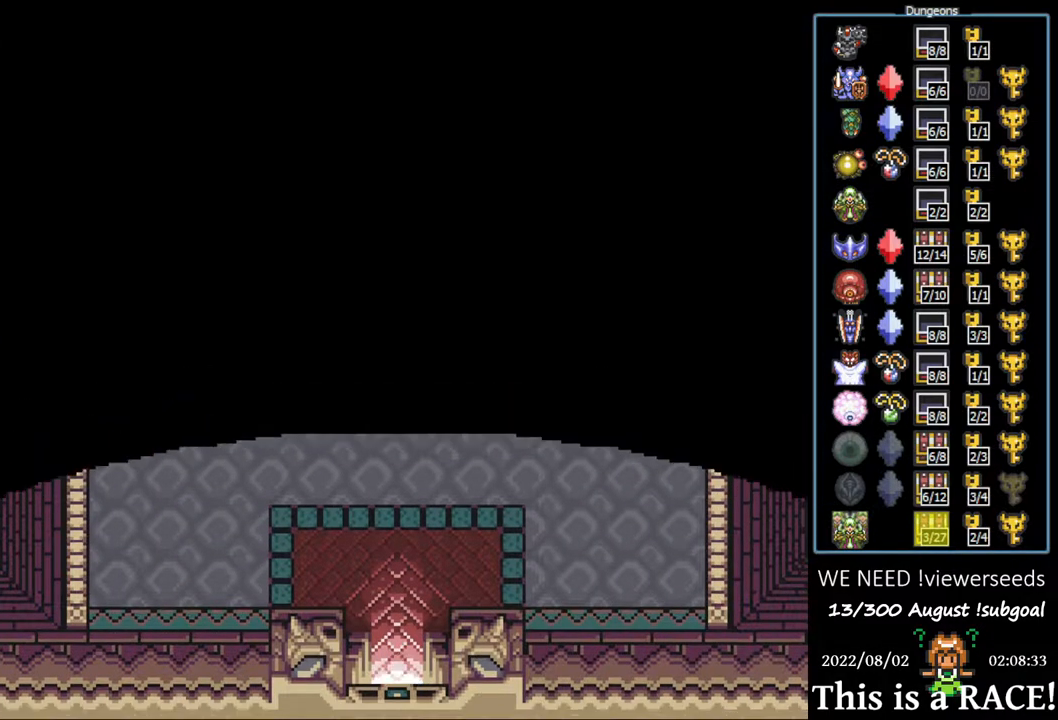
{"dt_ms": 500, "buttons": ["DPAD_DOWN"], "events": []}
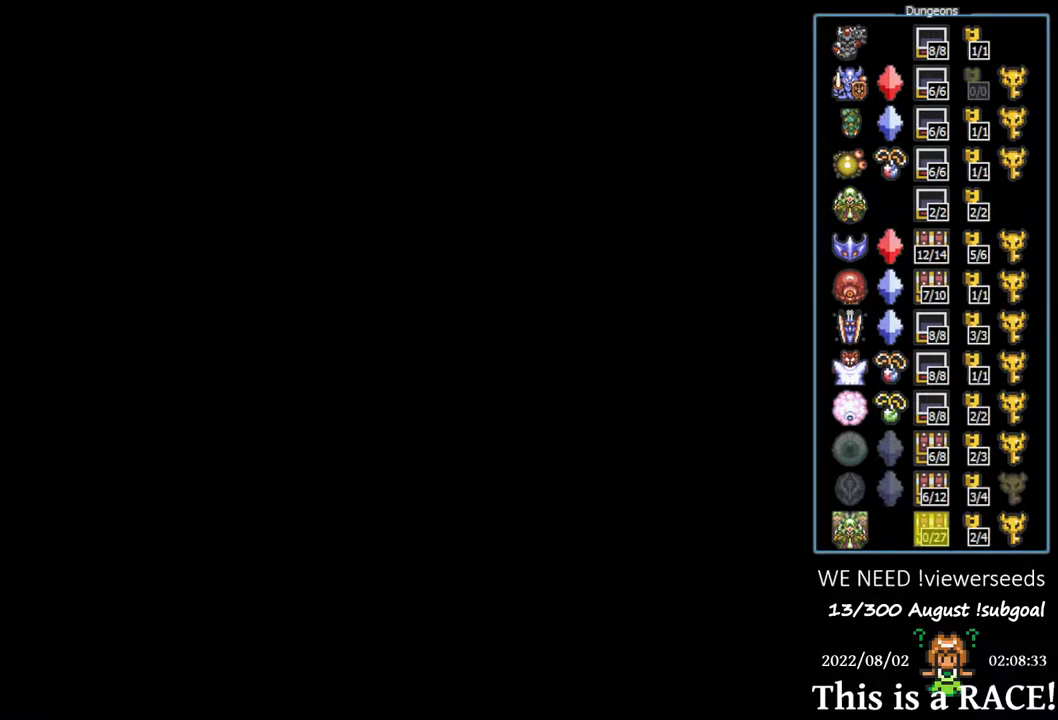
{"dt_ms": 500, "buttons": ["DPAD_DOWN"], "events": []}
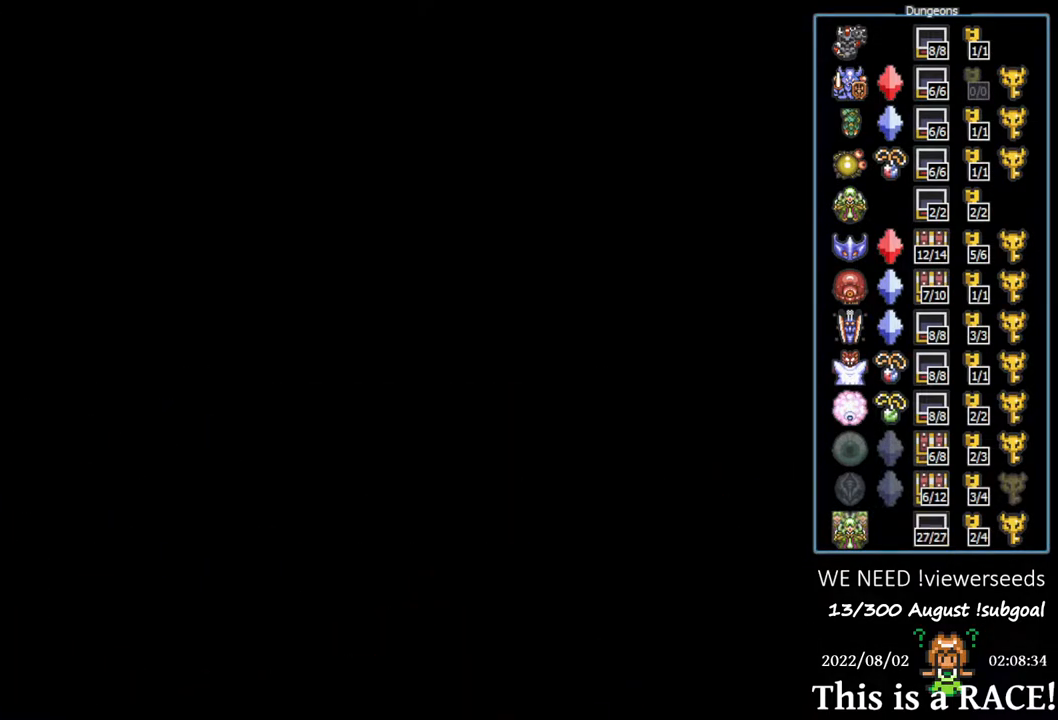
{"dt_ms": 500, "buttons": [], "events": [[33, "DPAD_DOWN", "up"]]}
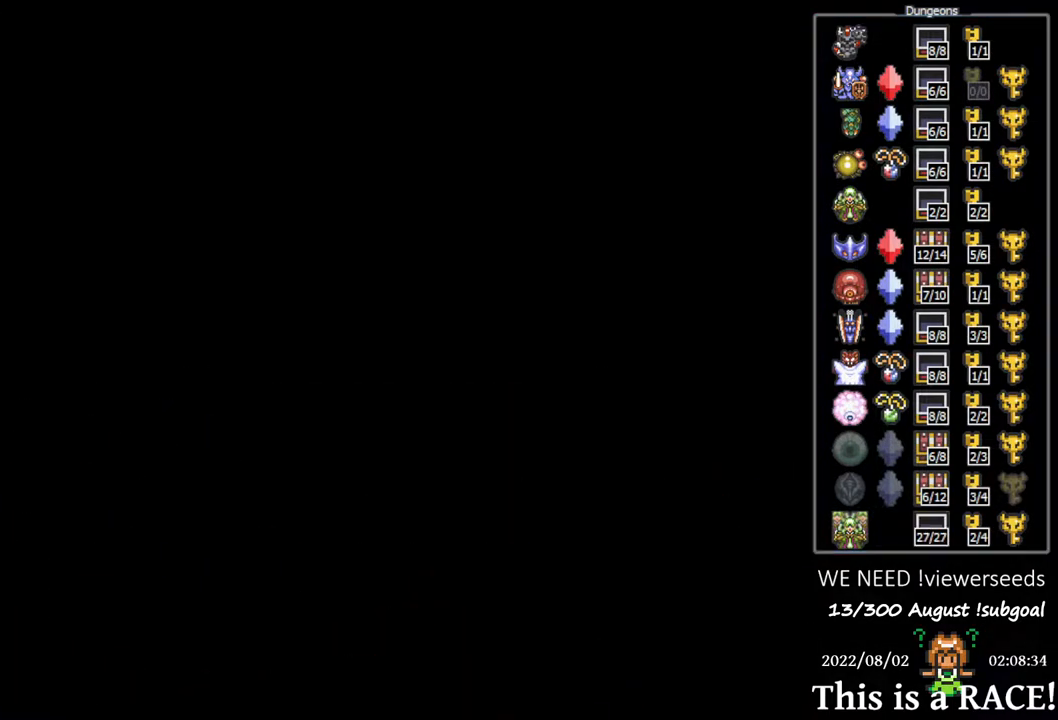
{"dt_ms": 500, "buttons": [], "events": []}
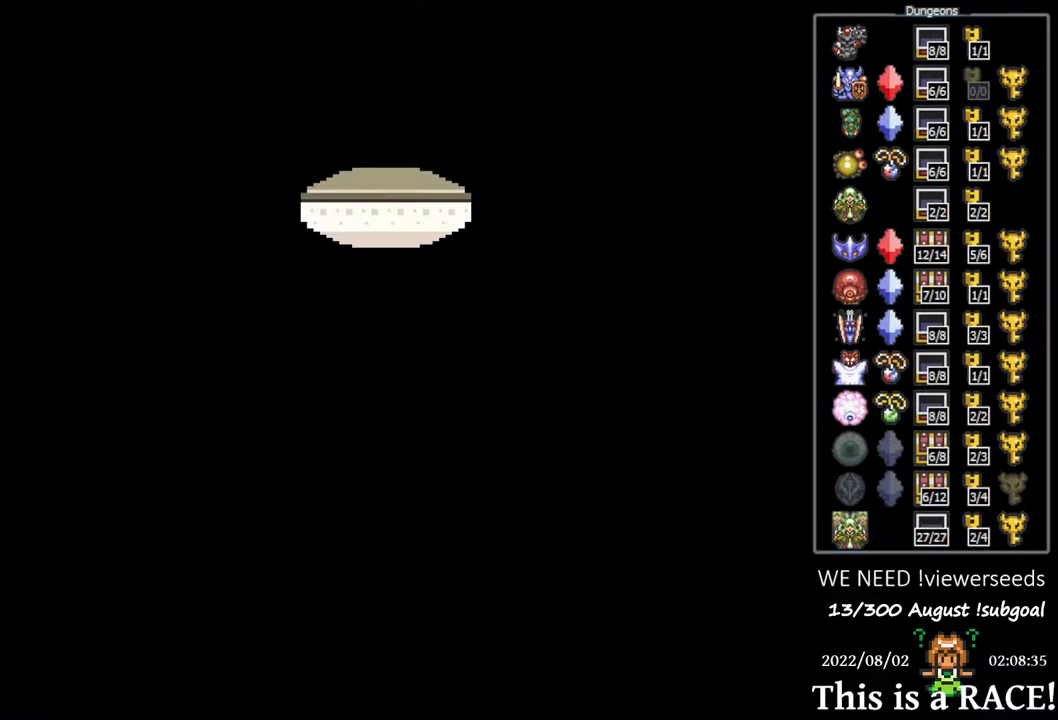
{"dt_ms": 500, "buttons": [], "events": []}
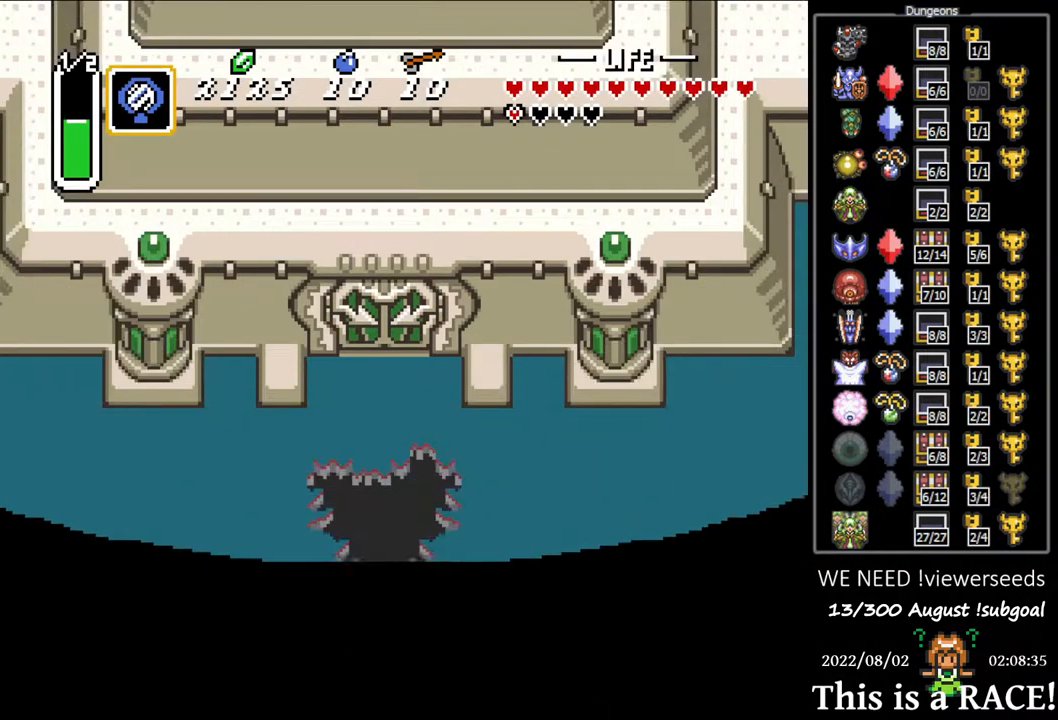
{"dt_ms": 500, "buttons": [], "events": []}
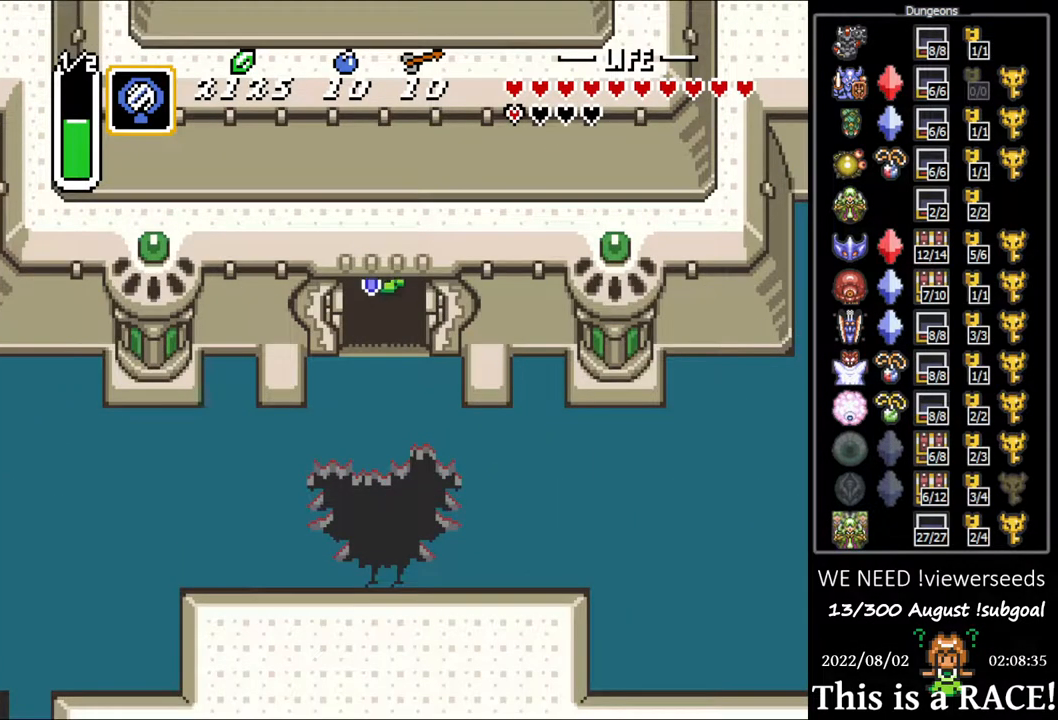
{"dt_ms": 500, "buttons": ["DPAD_DOWN"], "events": [[450, "DPAD_DOWN", "down"]]}
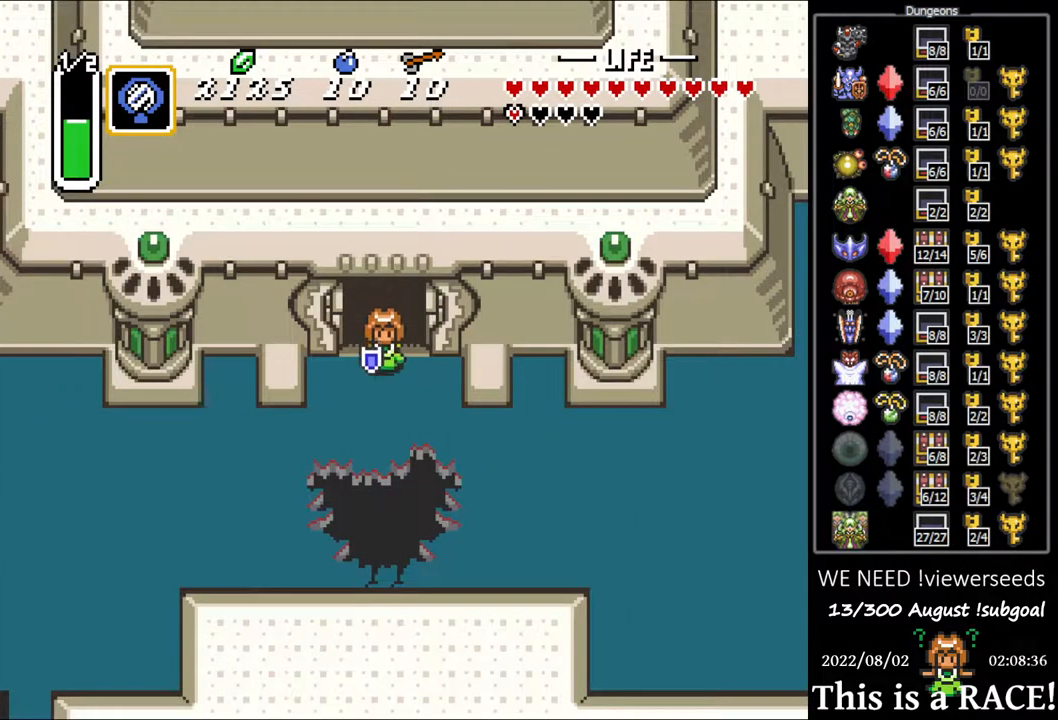
{"dt_ms": 500, "buttons": [], "events": [[183, "DPAD_DOWN", "up"]]}
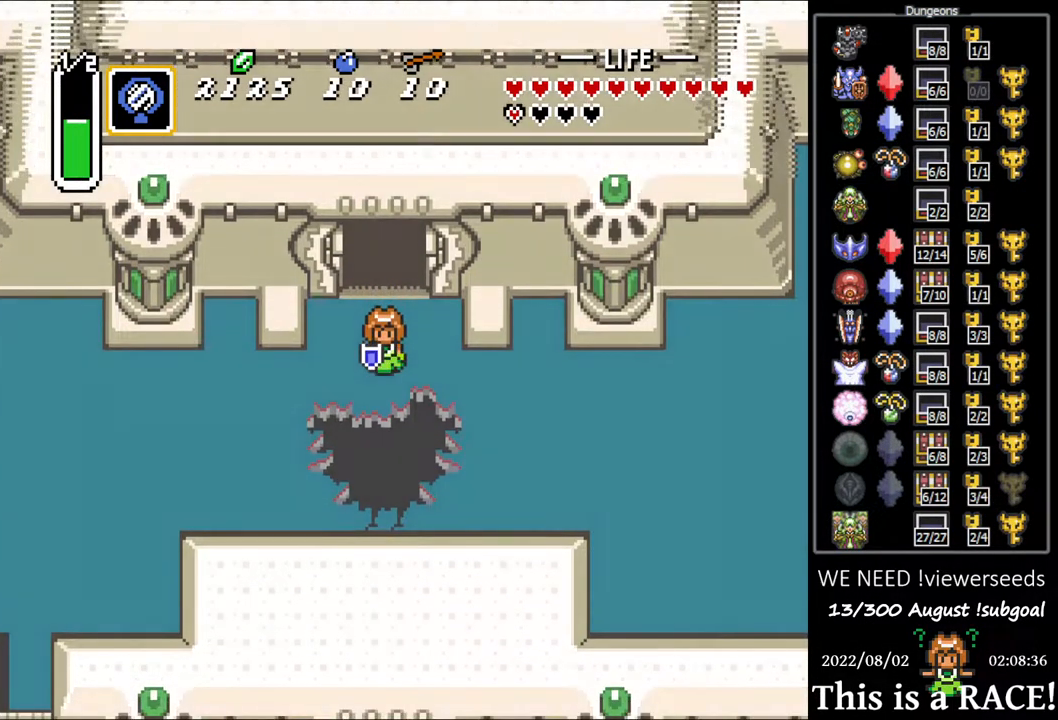
{"dt_ms": 500, "buttons": [], "events": []}
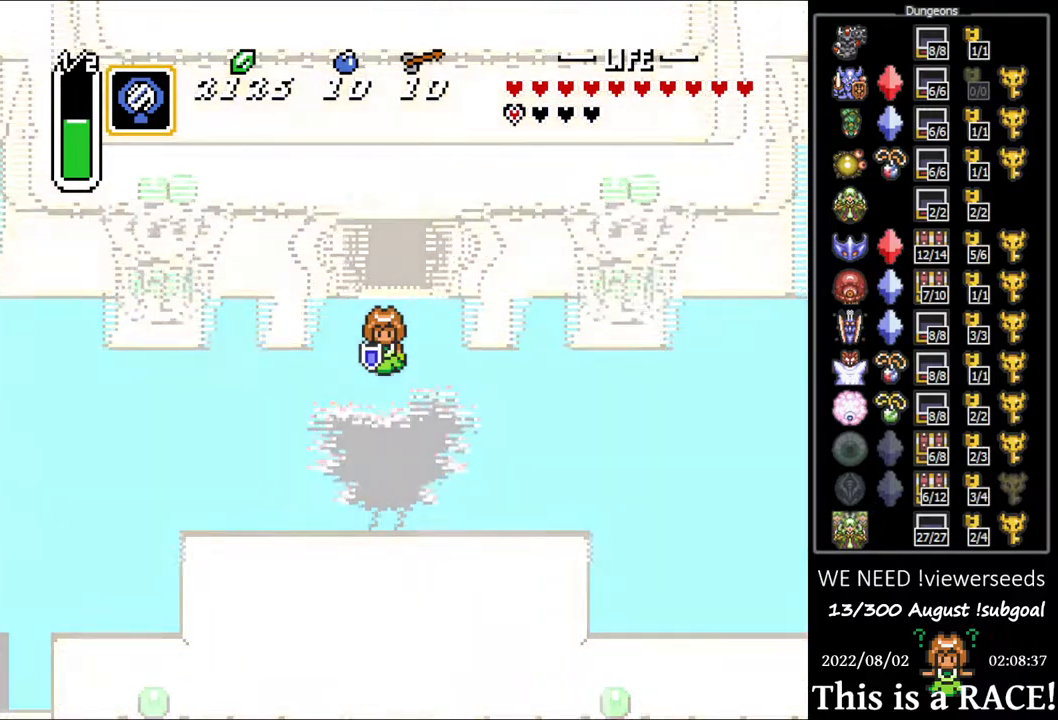
{"dt_ms": 500, "buttons": [], "events": []}
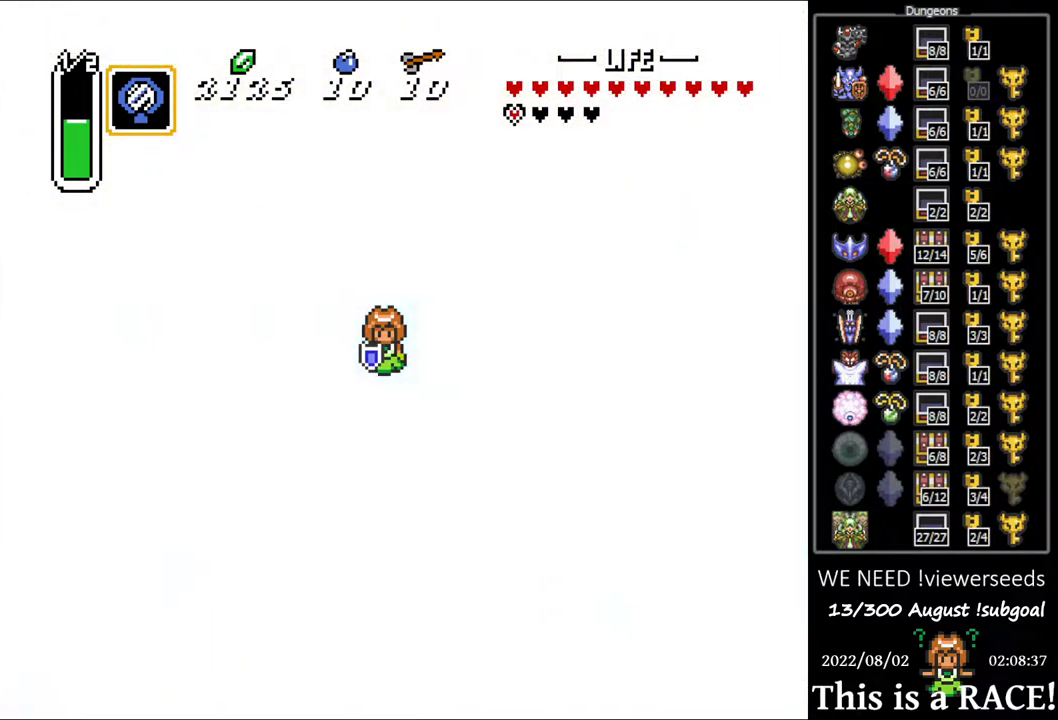
{"dt_ms": 500, "buttons": [], "events": []}
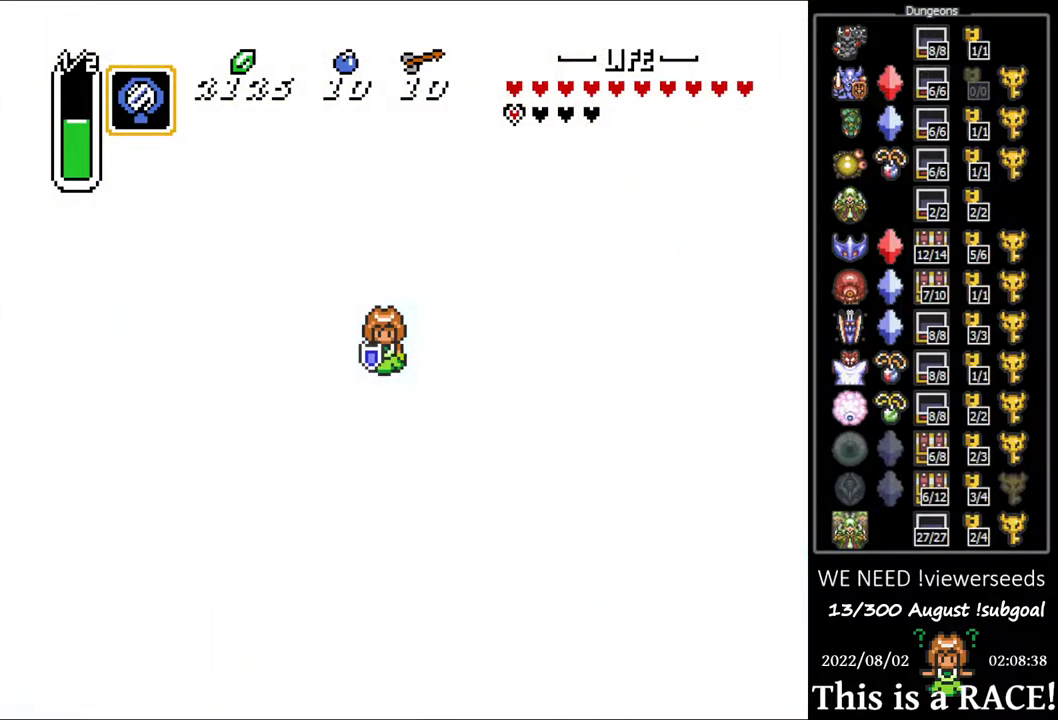
{"dt_ms": 1000, "buttons": []}
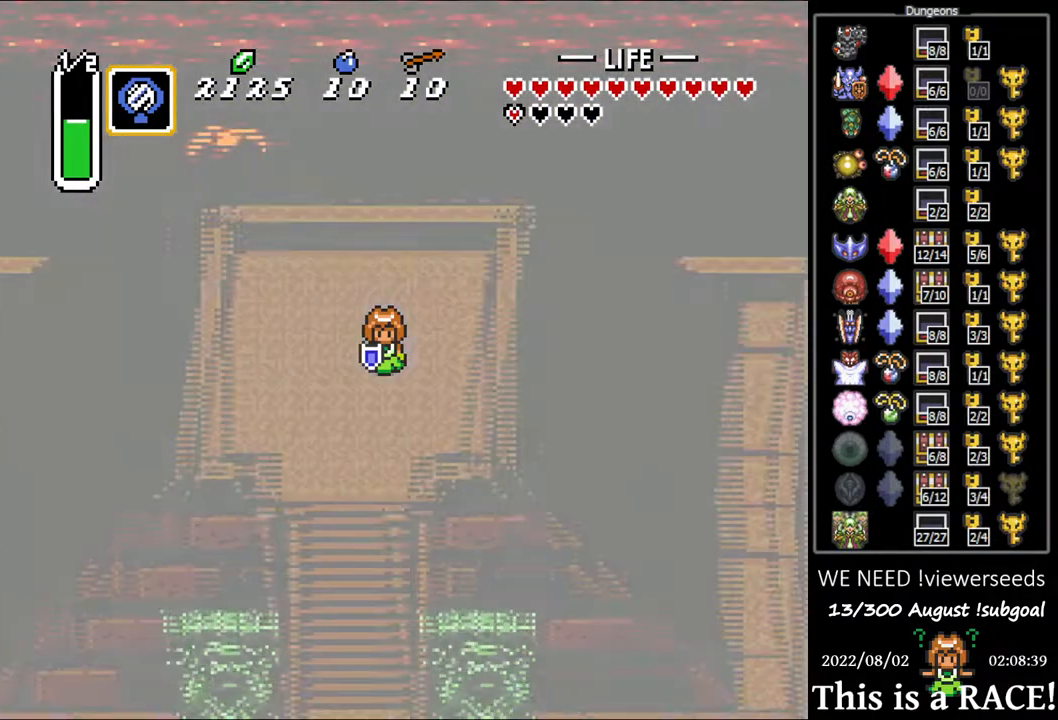
{"dt_ms": 500, "buttons": [], "events": []}
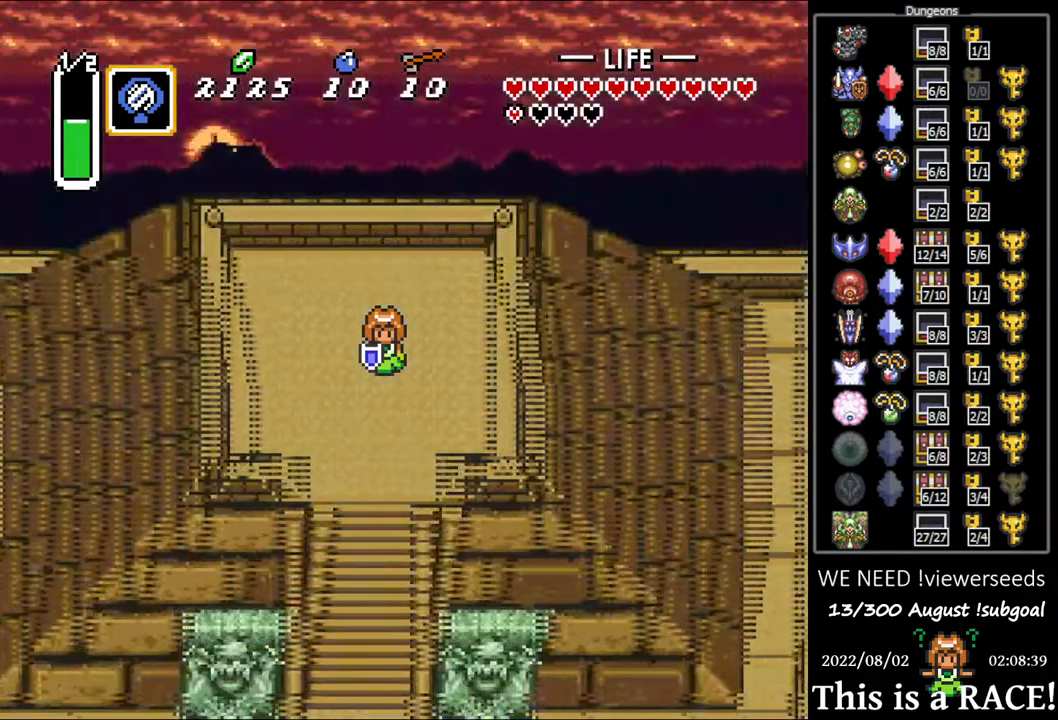
{"dt_ms": 500, "buttons": [], "events": []}
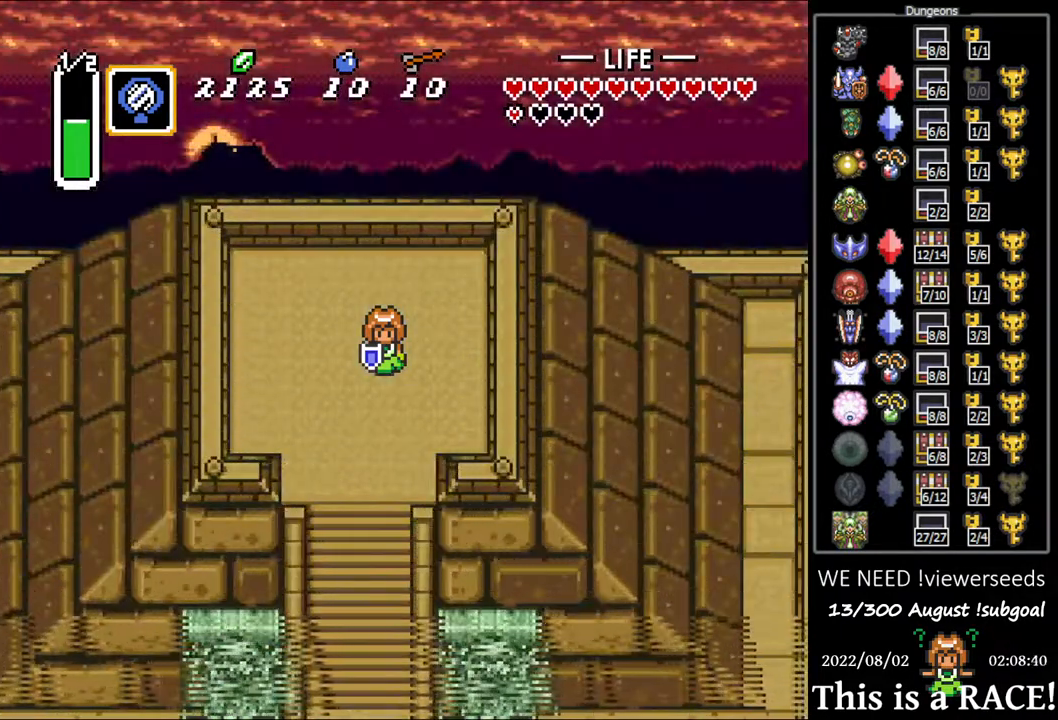
{"dt_ms": 500, "buttons": [], "events": []}
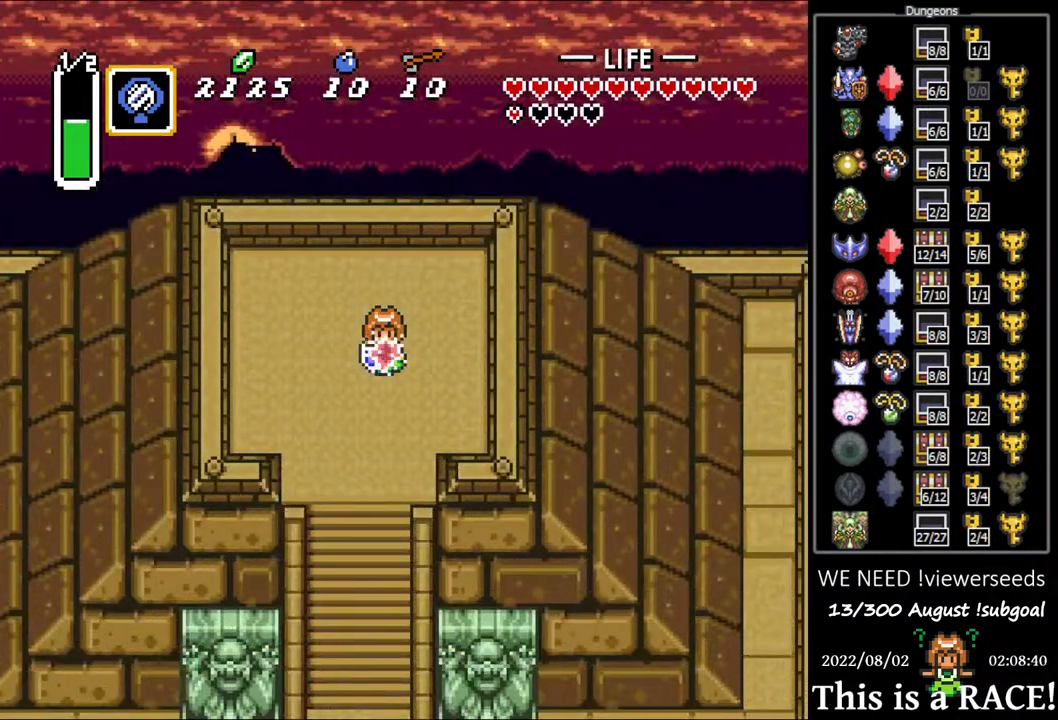
{"dt_ms": 500, "buttons": [], "events": []}
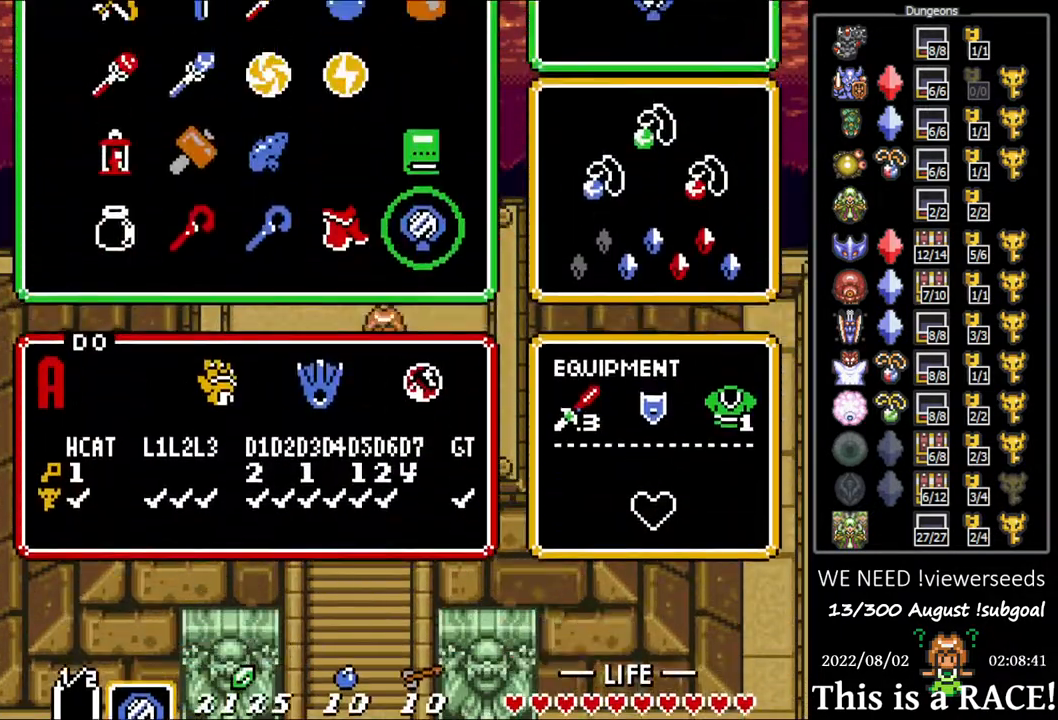
{"dt_ms": 500, "buttons": [], "events": [[117, "DPAD_UP", "down"], [183, "DPAD_UP", "up"], [250, "DPAD_LEFT", "down"], [333, "DPAD_LEFT", "up"]]}
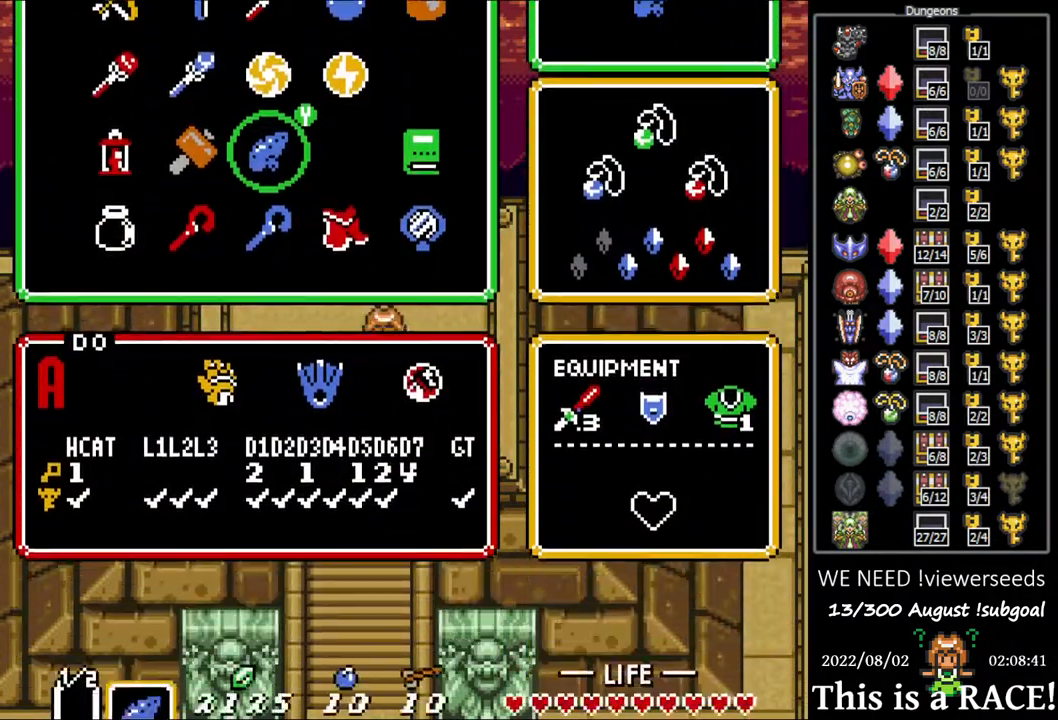
{"dt_ms": 500, "buttons": ["DPAD_LEFT"]}
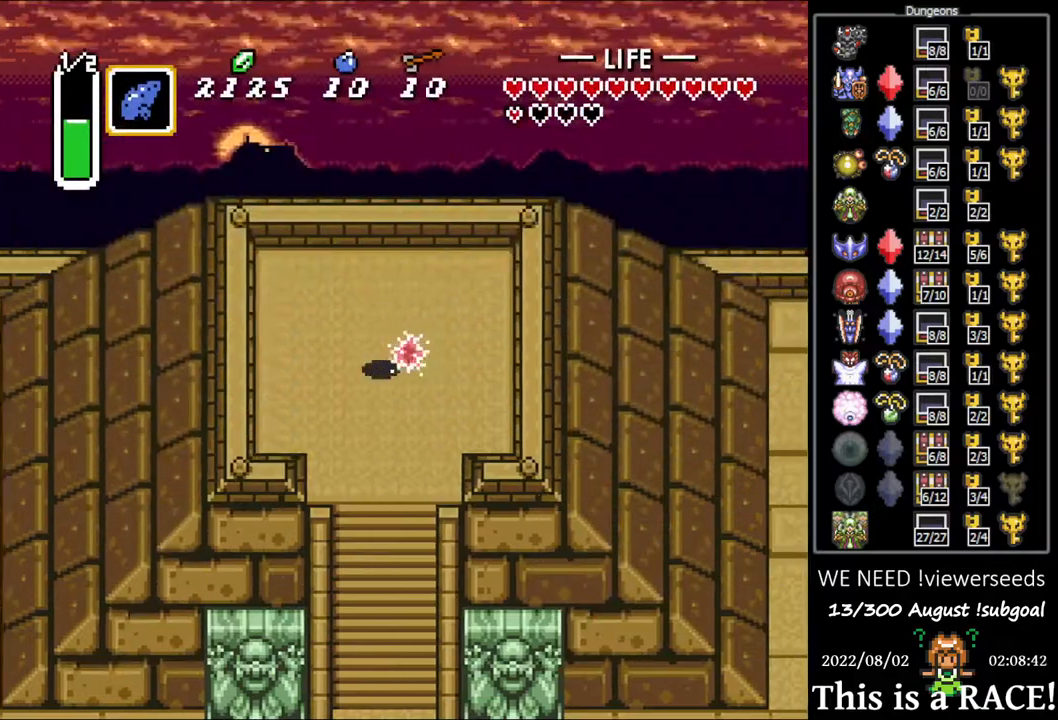
{"dt_ms": 500, "buttons": [], "events": [[483, "DPAD_LEFT", "up"]]}